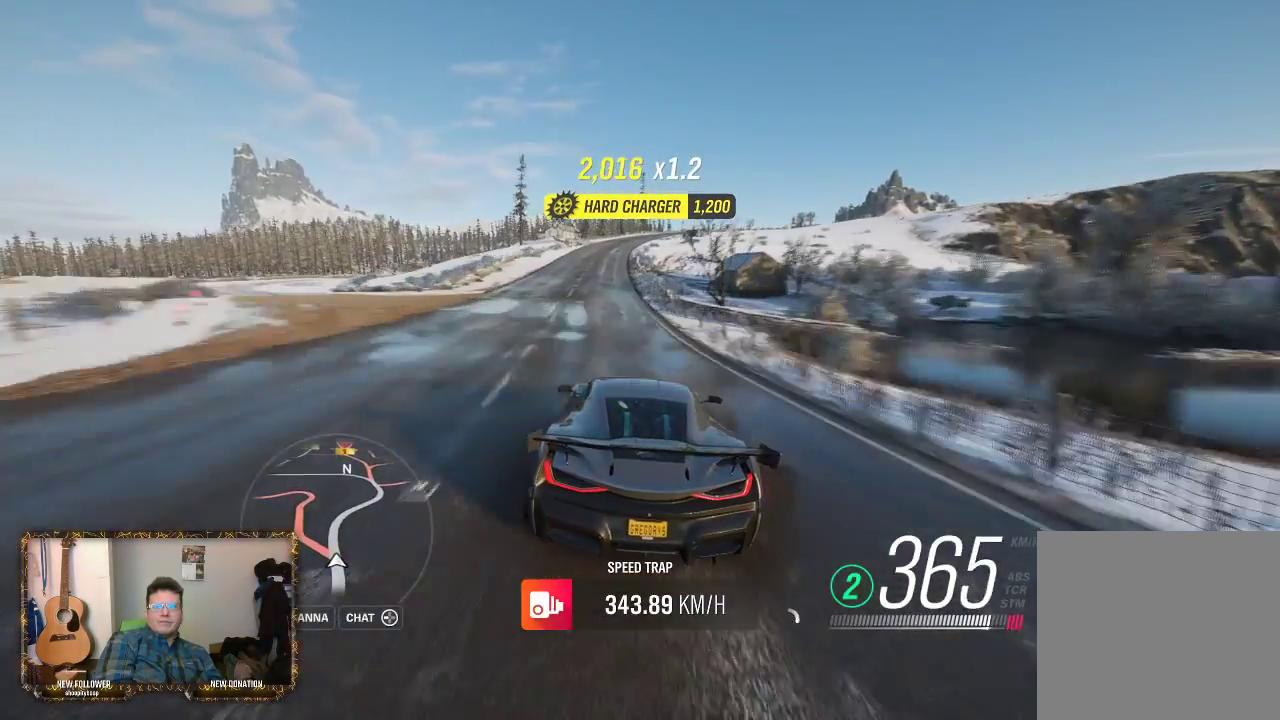
Gameplay with a controller (Xbox layout); each line is a JSON object with the inputs held at the frame after it. "events" lists button and stick changes between this image and that frame as [ms after this image, input, new state], when the widget could be followed in between.
{"buttons": ["L2"], "left_stick": "left", "right_stick": "center", "events": [[33, "L2", "down"], [33, "left_stick", "center"], [367, "left_stick", "left"]]}
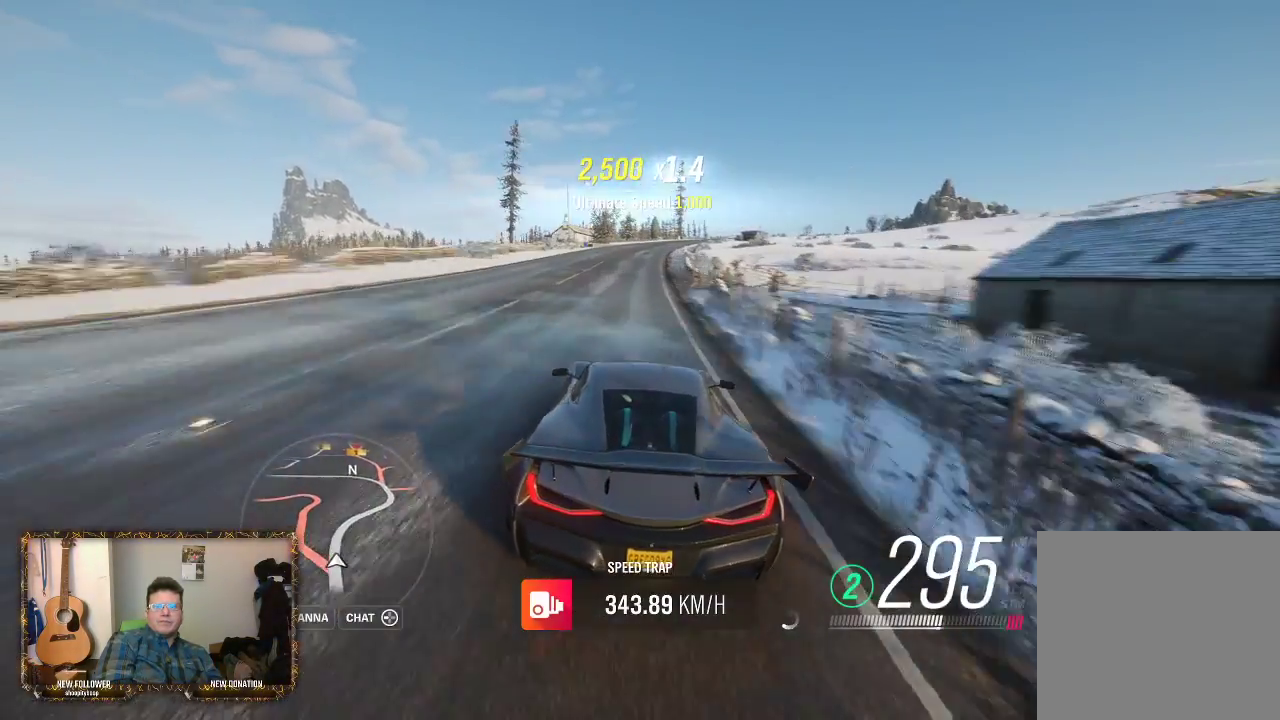
{"buttons": ["L2"], "left_stick": "center", "right_stick": "center", "events": [[33, "left_stick", "center"], [167, "left_stick", "right"], [333, "left_stick", "center"]]}
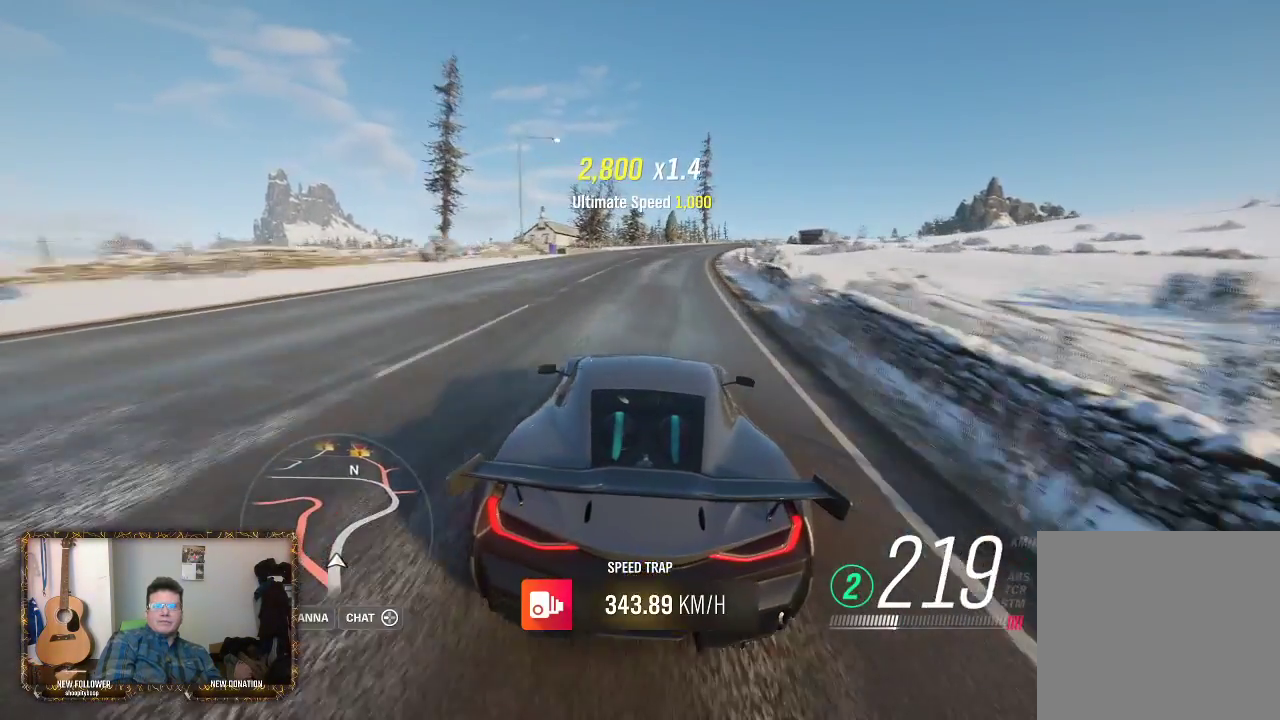
{"buttons": ["L2"], "left_stick": "right", "right_stick": "center", "events": [[33, "left_stick", "right"], [200, "left_stick", "center"], [383, "left_stick", "right"]]}
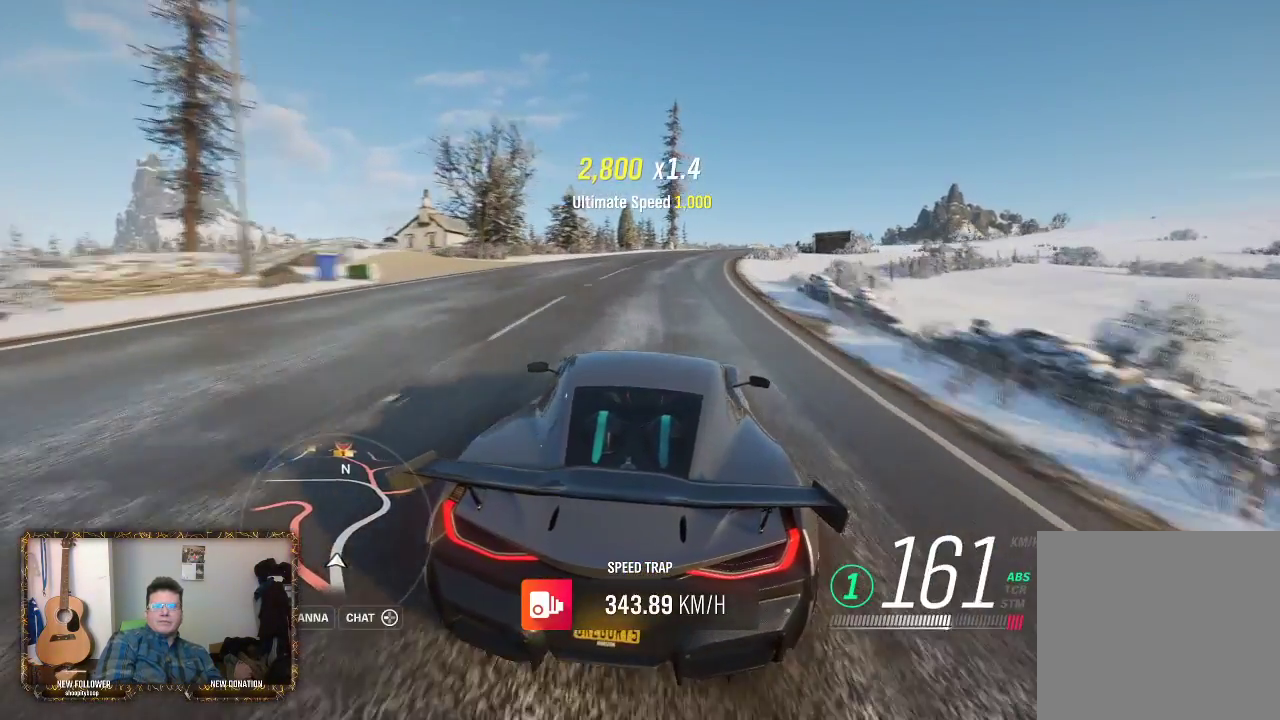
{"buttons": [], "left_stick": "center", "right_stick": "center", "events": [[133, "left_stick", "center"], [217, "left_stick", "left"], [333, "L2", "up"], [333, "left_stick", "center"]]}
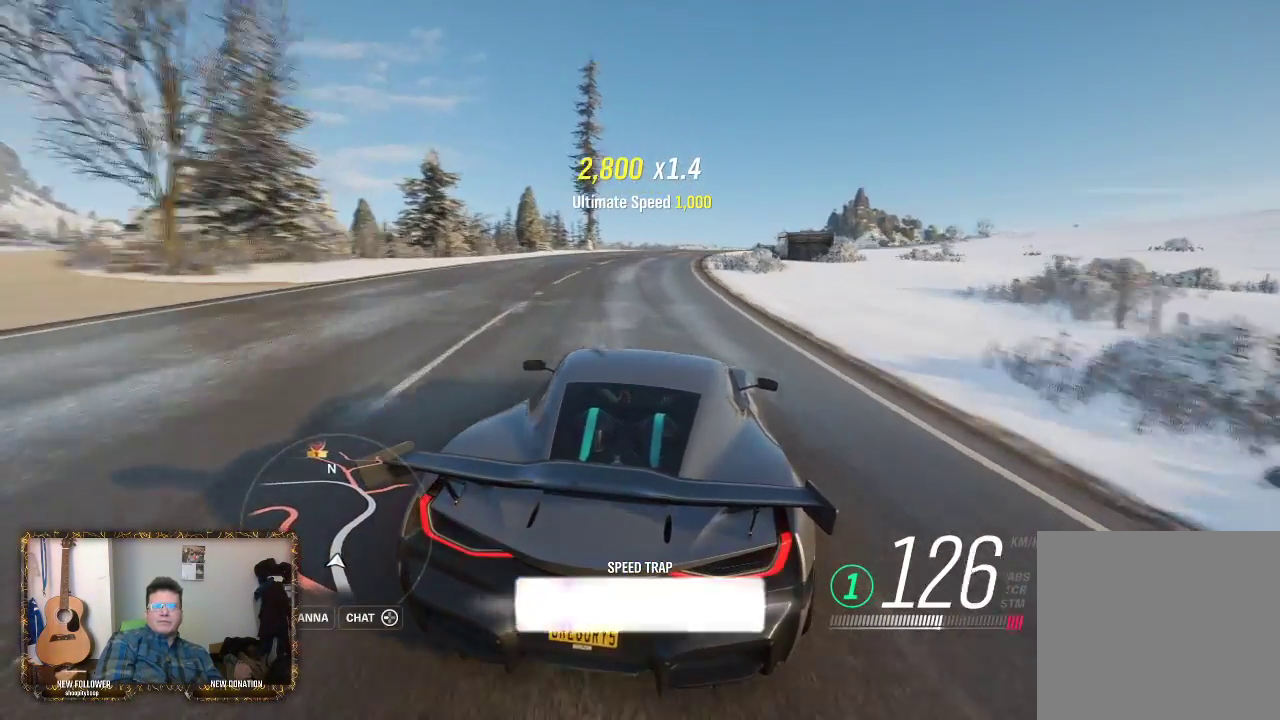
{"buttons": [], "left_stick": "left", "right_stick": "center", "events": [[50, "left_stick", "left"], [167, "left_stick", "center"], [483, "left_stick", "left"]]}
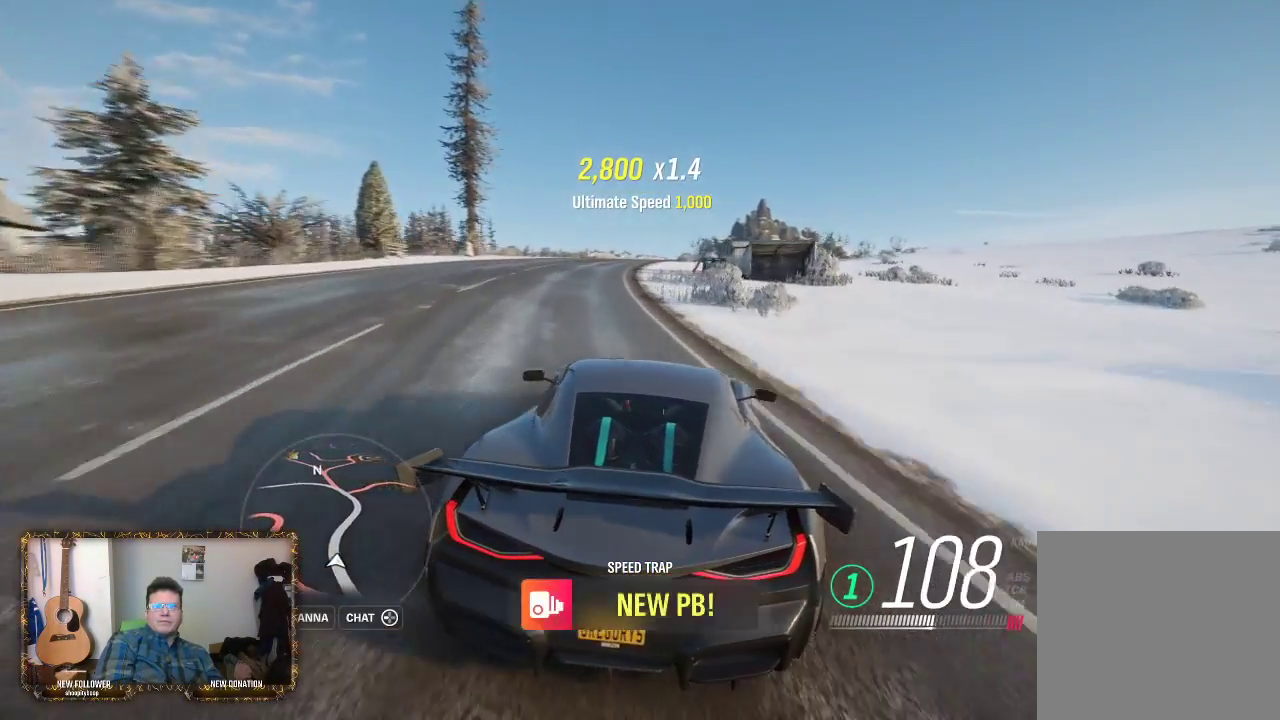
{"buttons": [], "left_stick": "center", "right_stick": "center", "events": [[100, "left_stick", "center"], [200, "left_stick", "left"], [400, "left_stick", "center"]]}
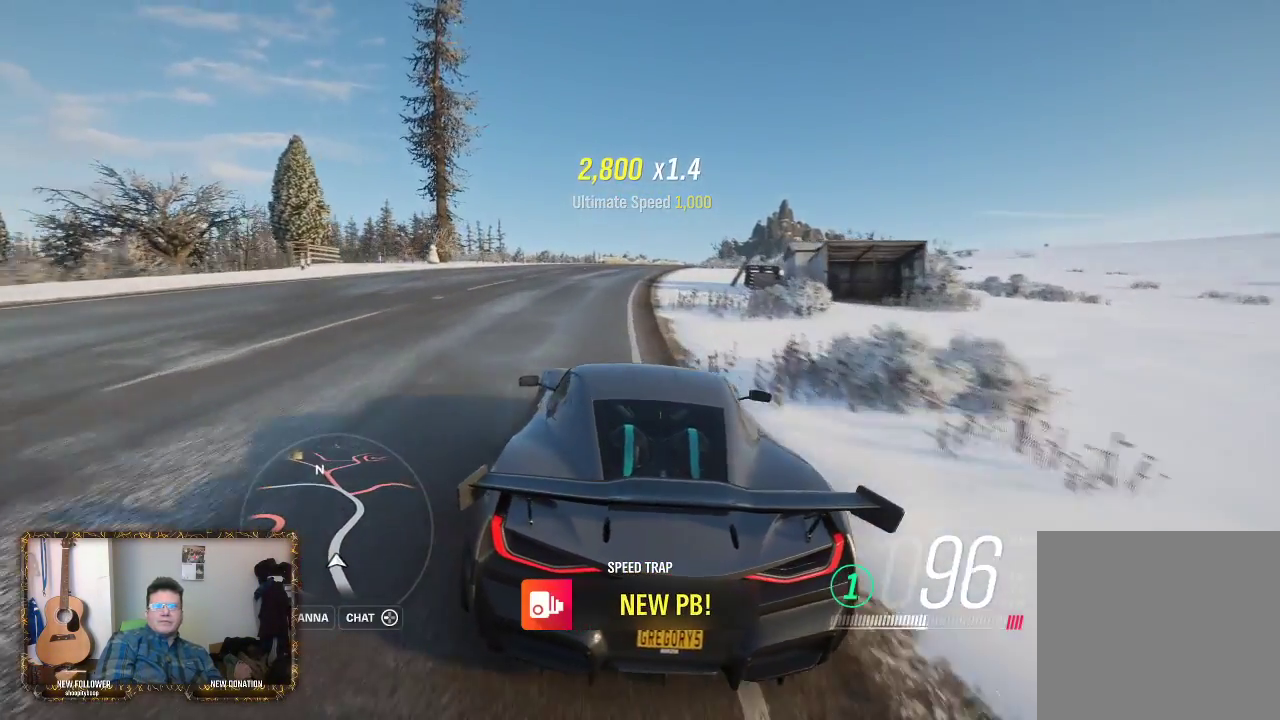
{"buttons": ["R2"], "left_stick": "right", "right_stick": "center", "events": [[100, "R2", "down"], [367, "left_stick", "right"]]}
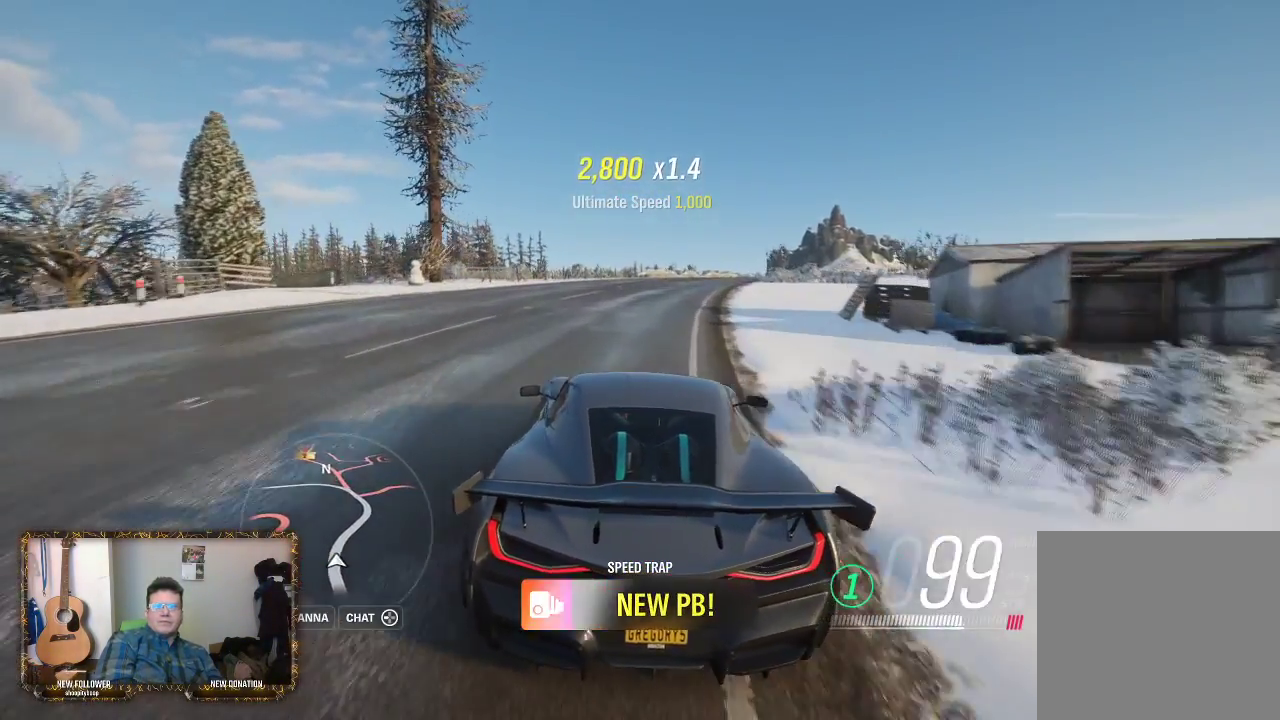
{"buttons": [], "left_stick": "right", "right_stick": "center", "events": [[133, "left_stick", "center"], [300, "left_stick", "right"], [467, "R2", "up"]]}
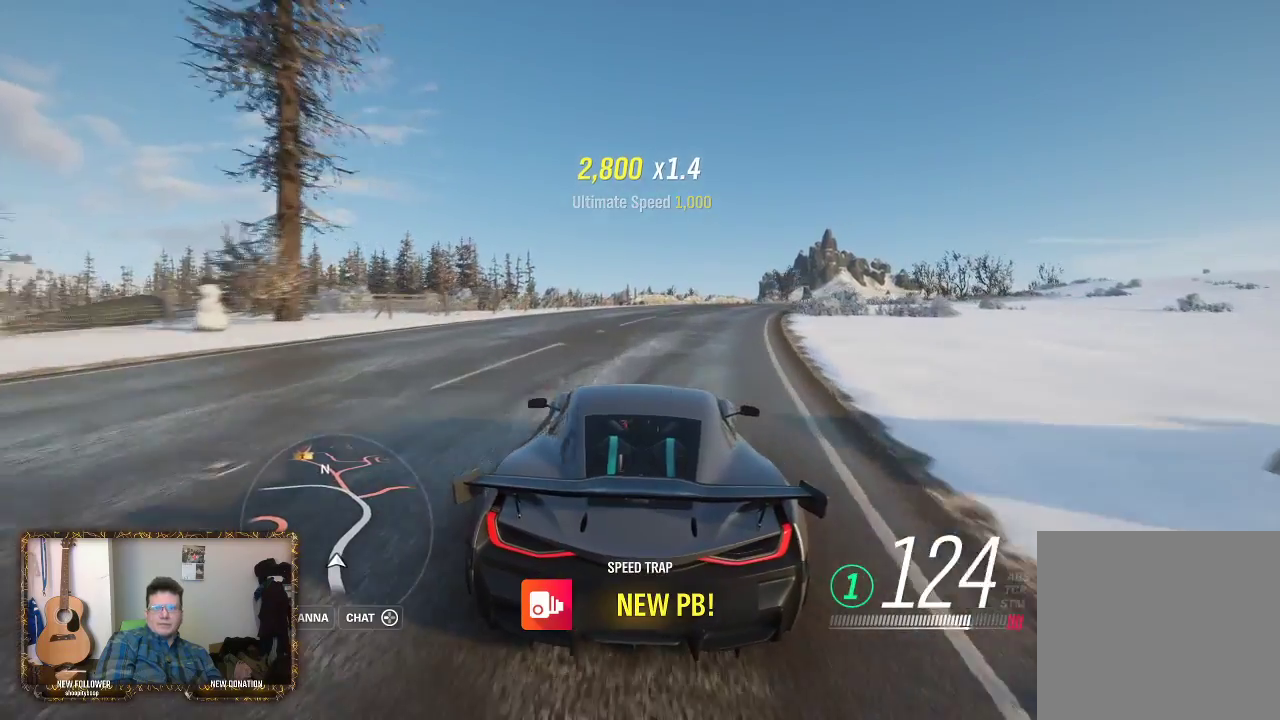
{"buttons": ["R2"], "left_stick": "center", "right_stick": "center", "events": [[117, "left_stick", "center"], [233, "left_stick", "right"], [400, "left_stick", "center"], [433, "R2", "down"]]}
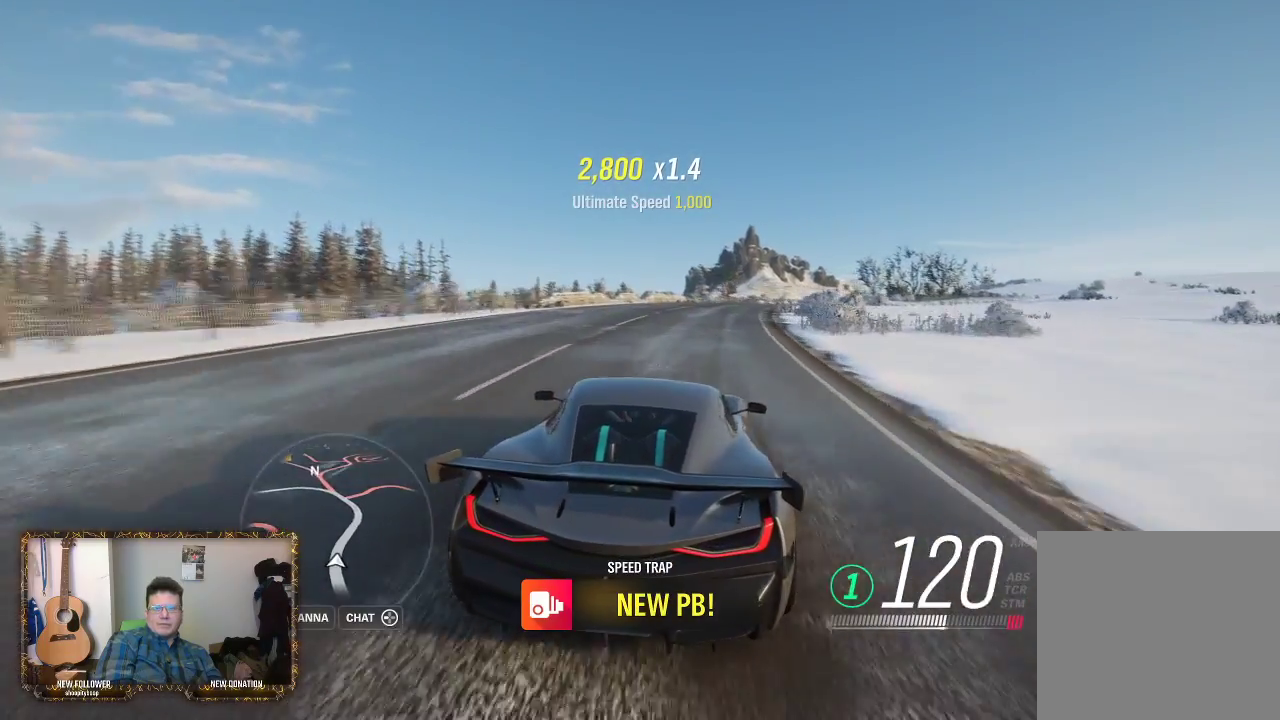
{"buttons": ["R2"], "left_stick": "center", "right_stick": "center", "events": [[67, "left_stick", "right"], [150, "R2", "up"], [150, "left_stick", "center"], [200, "R2", "down"], [200, "left_stick", "up-left"], [267, "left_stick", "left"], [367, "left_stick", "center"]]}
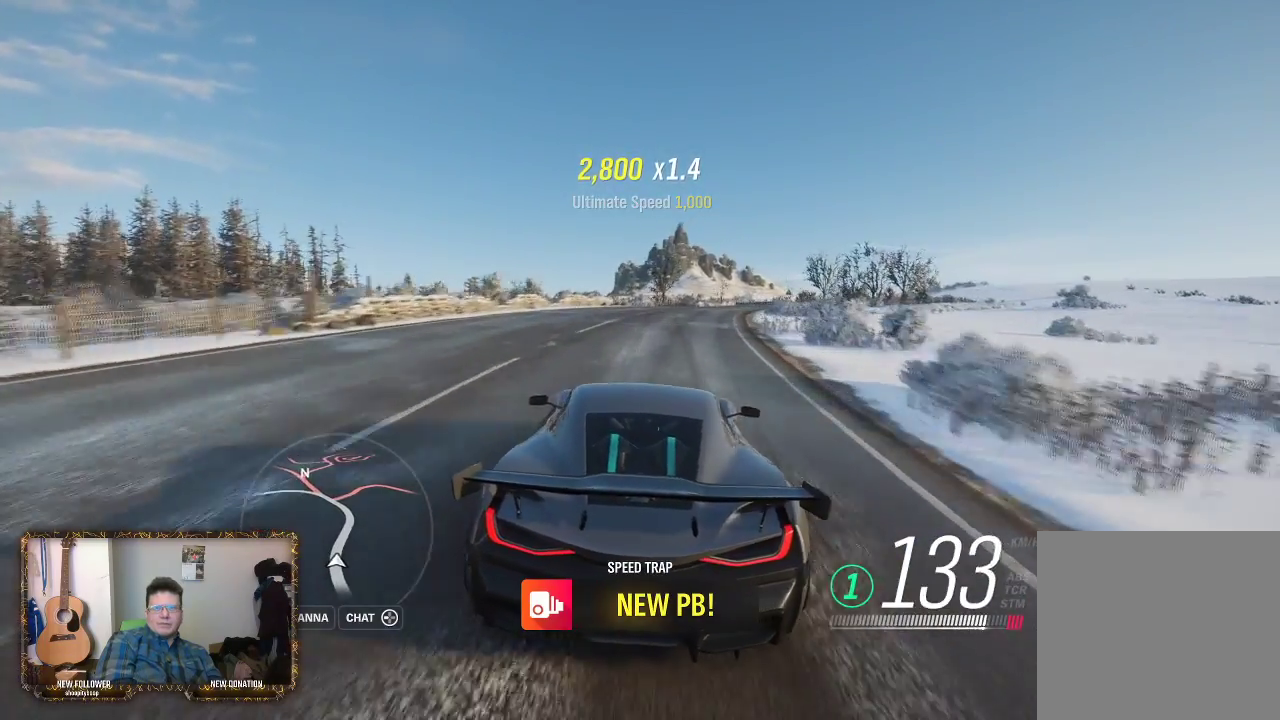
{"buttons": [], "left_stick": "right", "right_stick": "center", "events": [[33, "left_stick", "right"], [200, "left_stick", "center"], [250, "left_stick", "right"], [400, "R2", "up"]]}
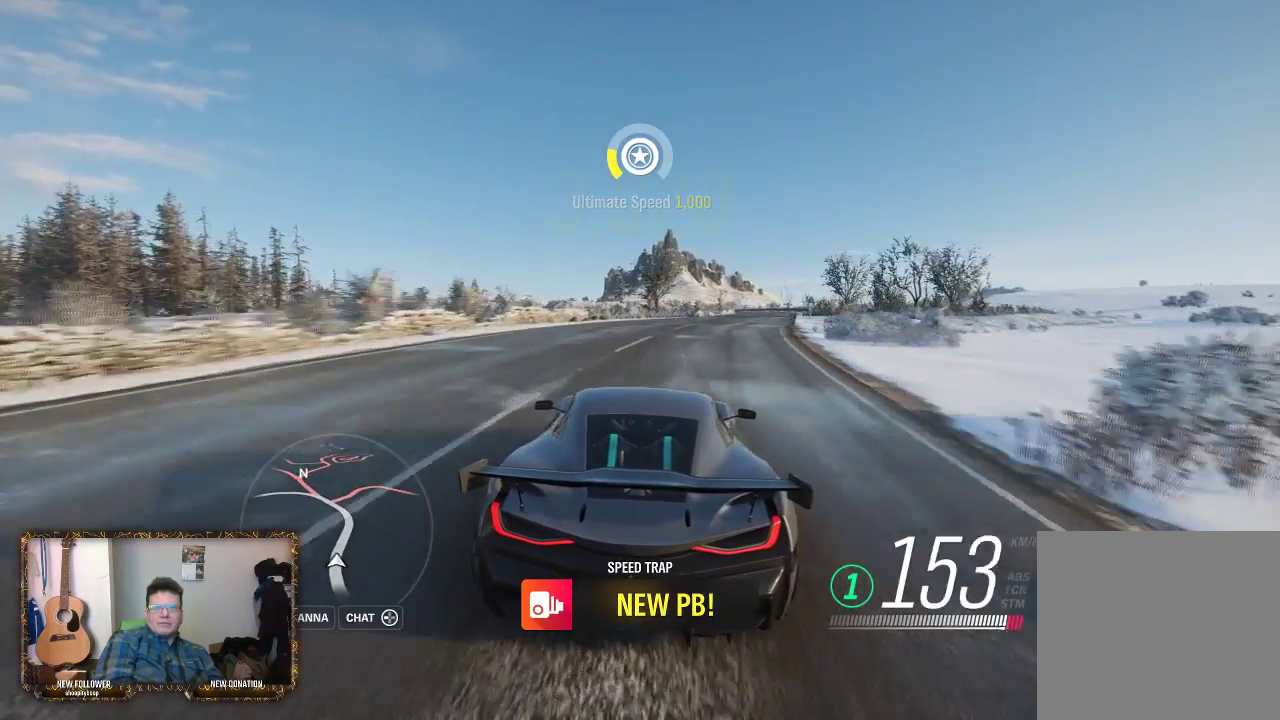
{"buttons": [], "left_stick": "center", "right_stick": "center", "events": [[33, "left_stick", "center"], [233, "left_stick", "right"], [400, "left_stick", "center"]]}
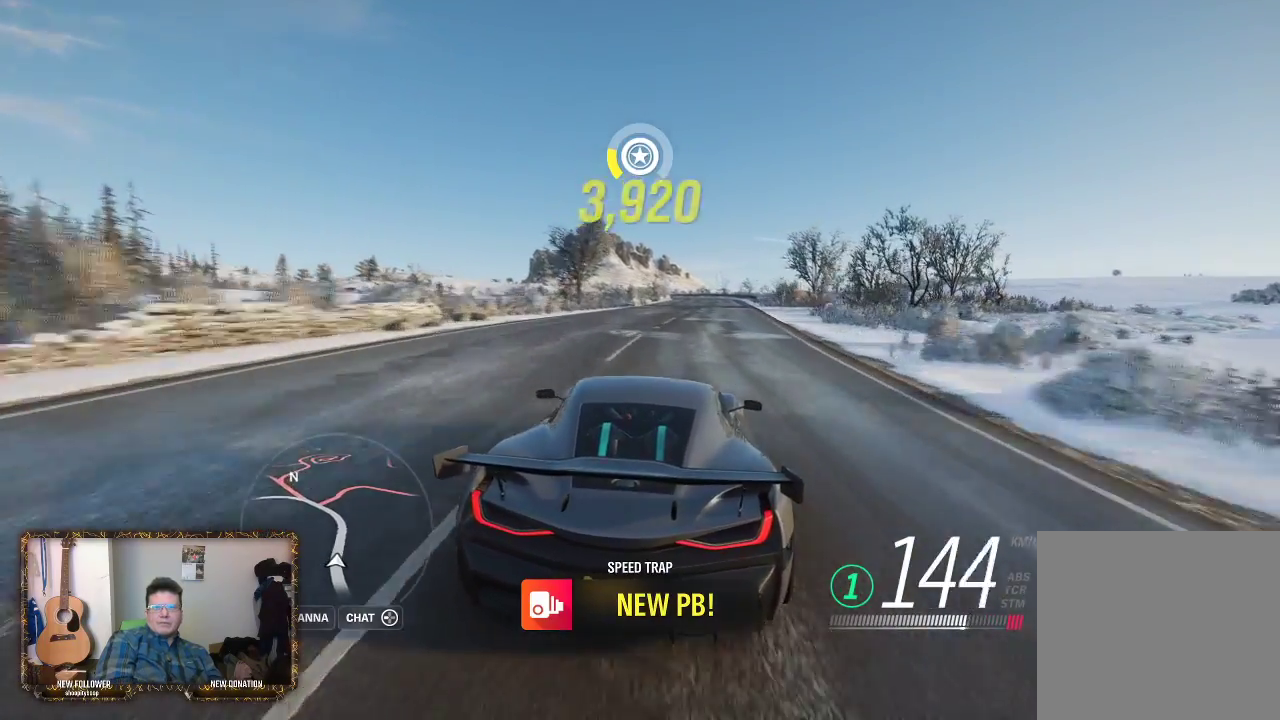
{"buttons": [], "left_stick": "center", "right_stick": "center", "events": [[67, "left_stick", "right"], [233, "left_stick", "center"]]}
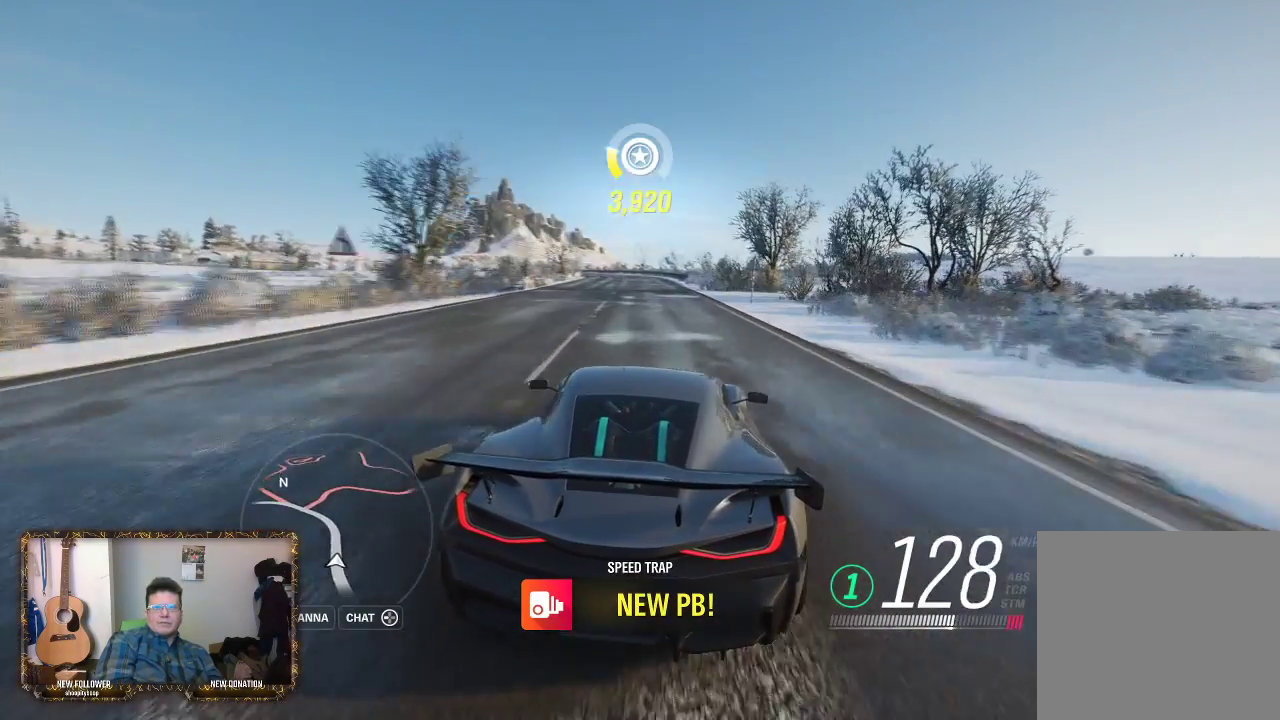
{"buttons": [], "left_stick": "center", "right_stick": "center", "events": [[233, "left_stick", "left"], [400, "left_stick", "center"]]}
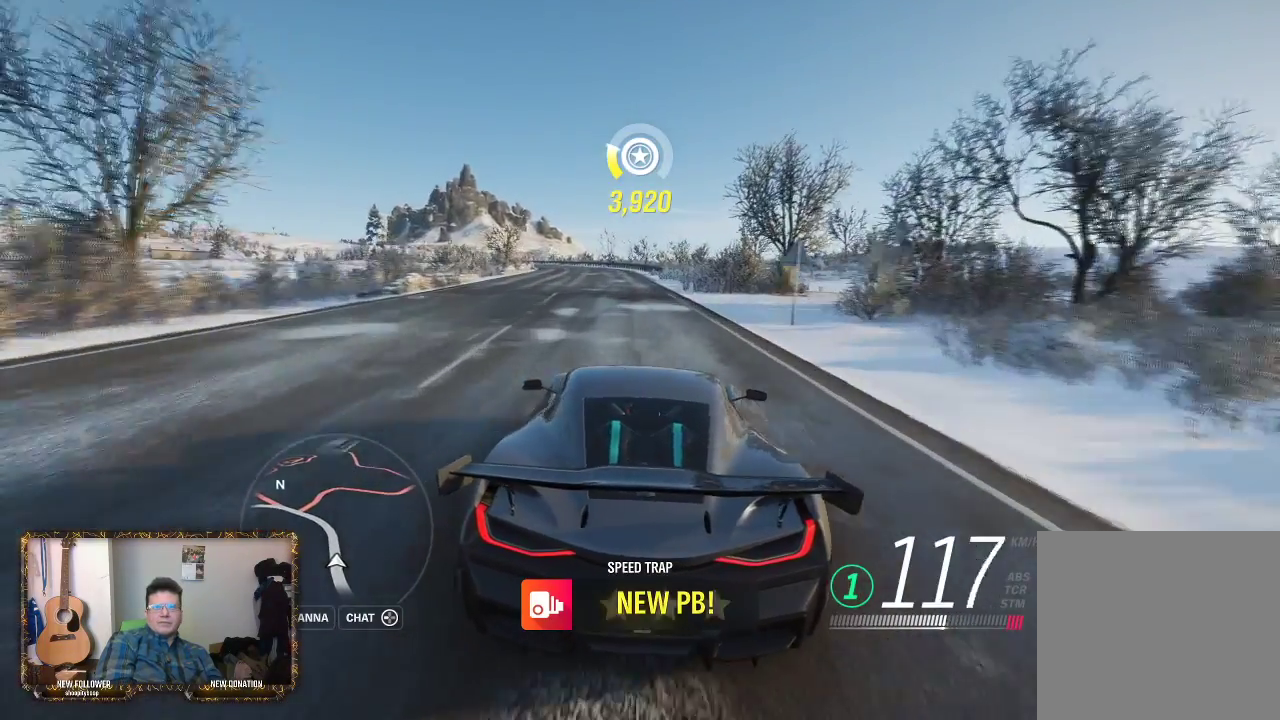
{"buttons": [], "left_stick": "center", "right_stick": "center", "events": [[200, "left_stick", "left"], [300, "left_stick", "center"]]}
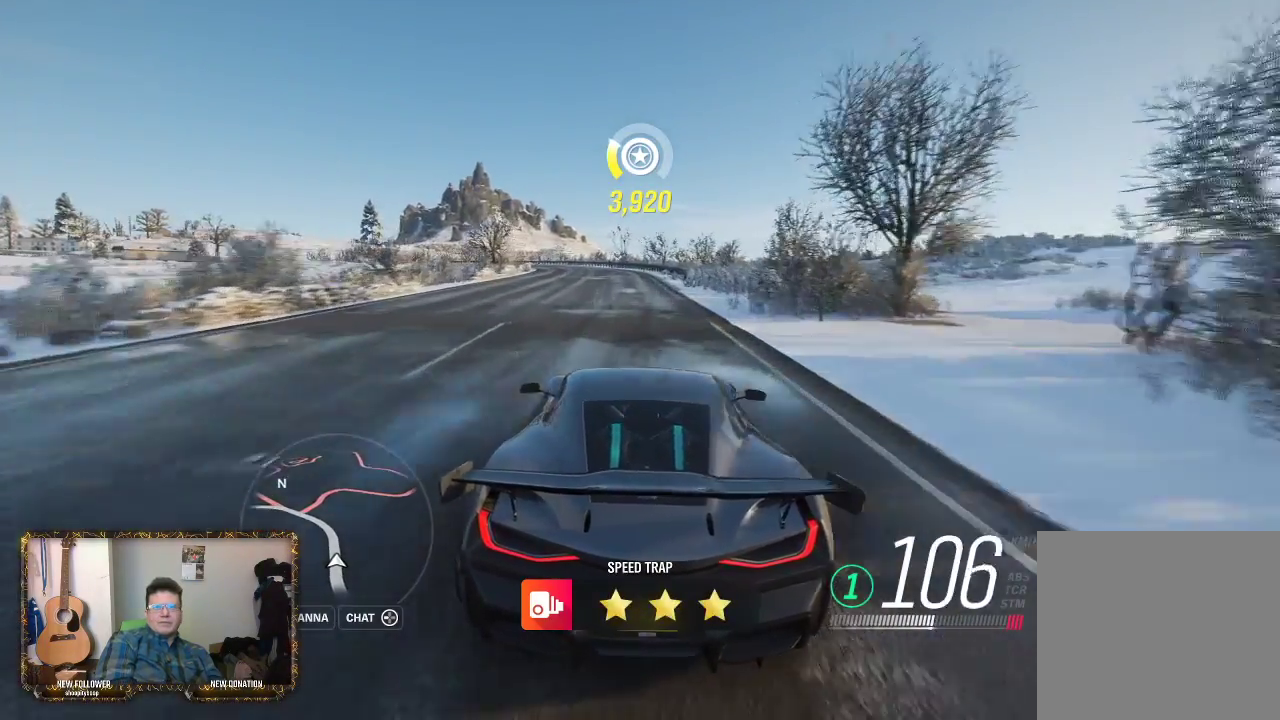
{"buttons": [], "left_stick": "center", "right_stick": "center", "events": []}
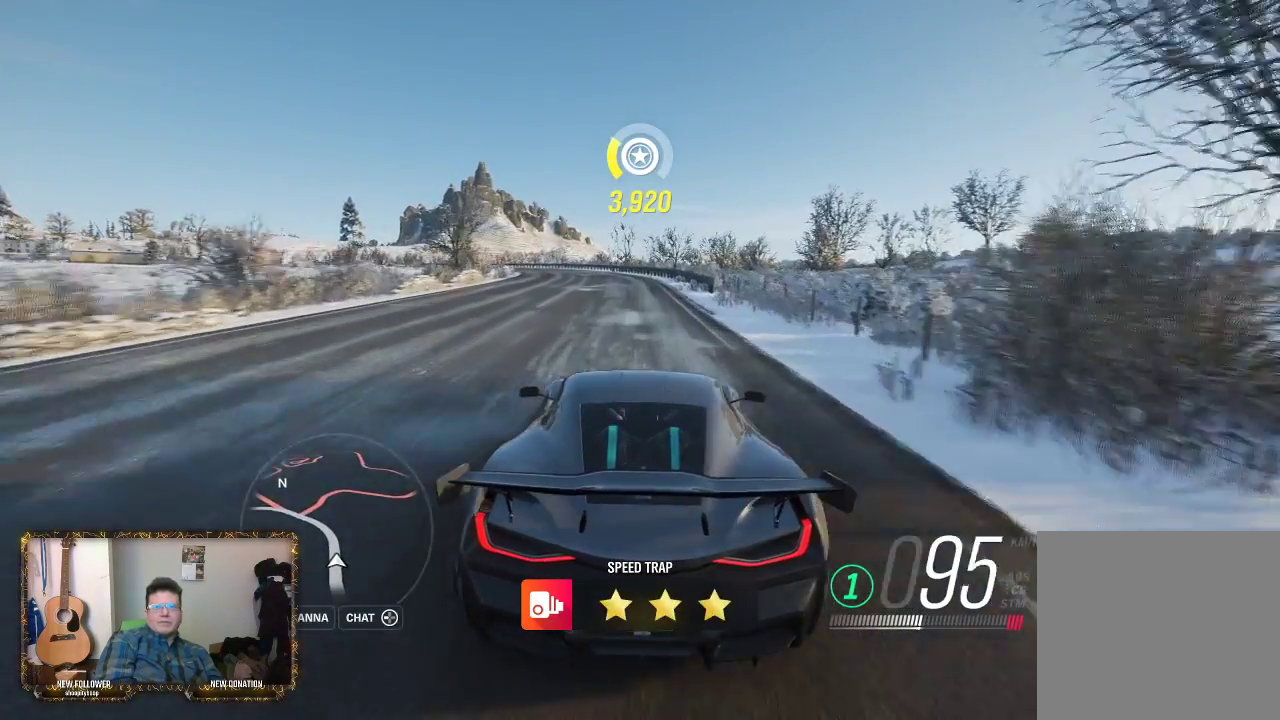
{"buttons": [], "left_stick": "left", "right_stick": "center", "events": [[400, "left_stick", "left"]]}
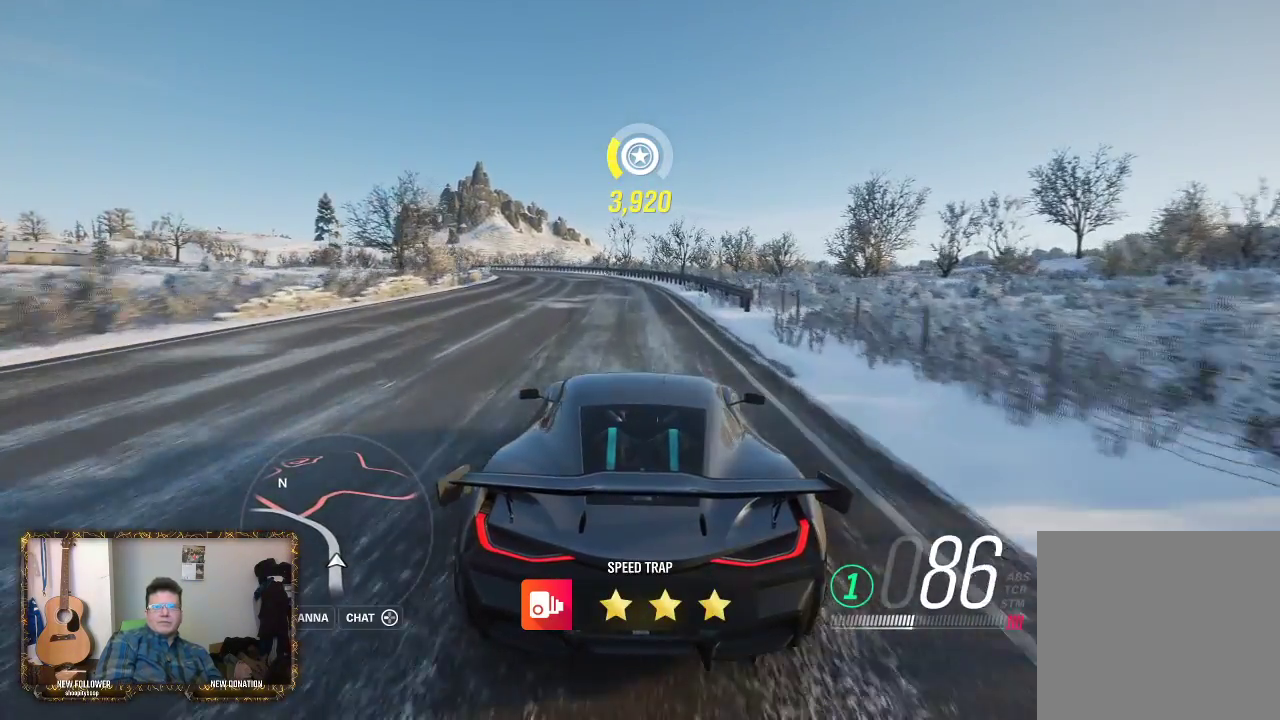
{"buttons": [], "left_stick": "center", "right_stick": "center", "events": [[83, "left_stick", "center"]]}
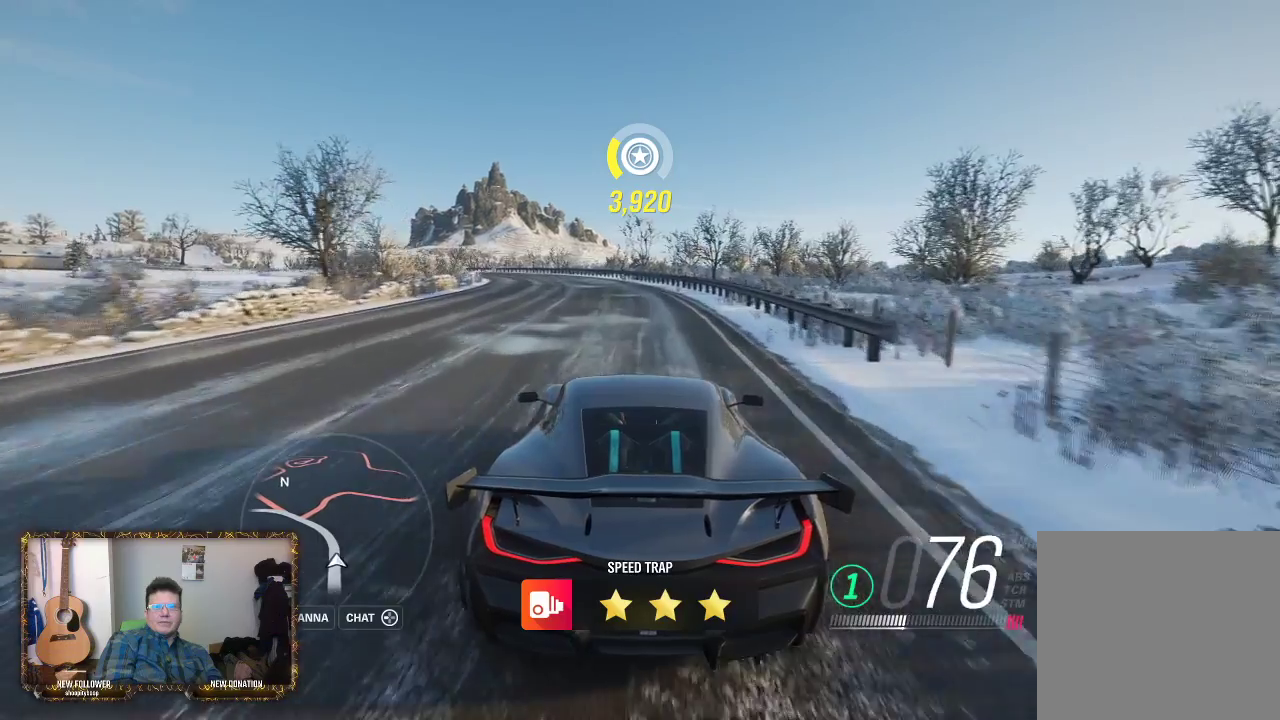
{"buttons": [], "left_stick": "center", "right_stick": "center", "events": [[233, "left_stick", "right"], [400, "left_stick", "center"]]}
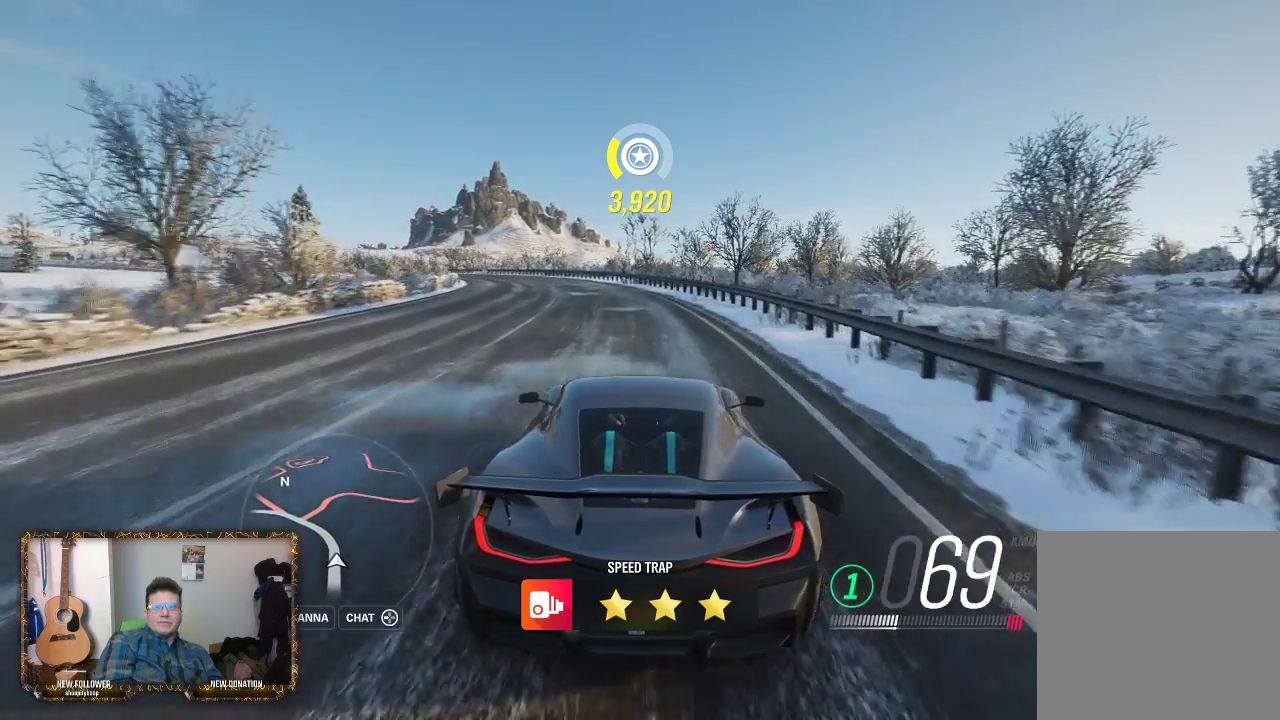
{"buttons": [], "left_stick": "center", "right_stick": "center", "events": [[350, "left_stick", "left"], [467, "left_stick", "center"]]}
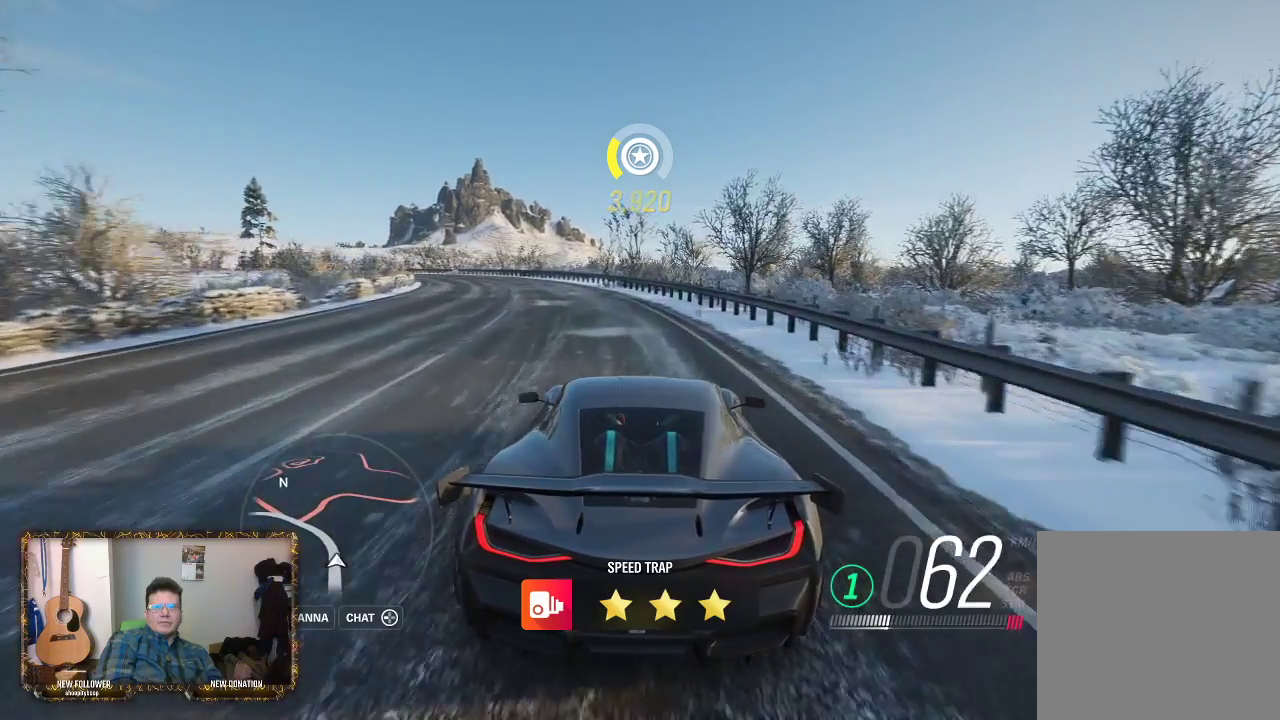
{"buttons": [], "left_stick": "left", "right_stick": "center", "events": [[283, "left_stick", "left"]]}
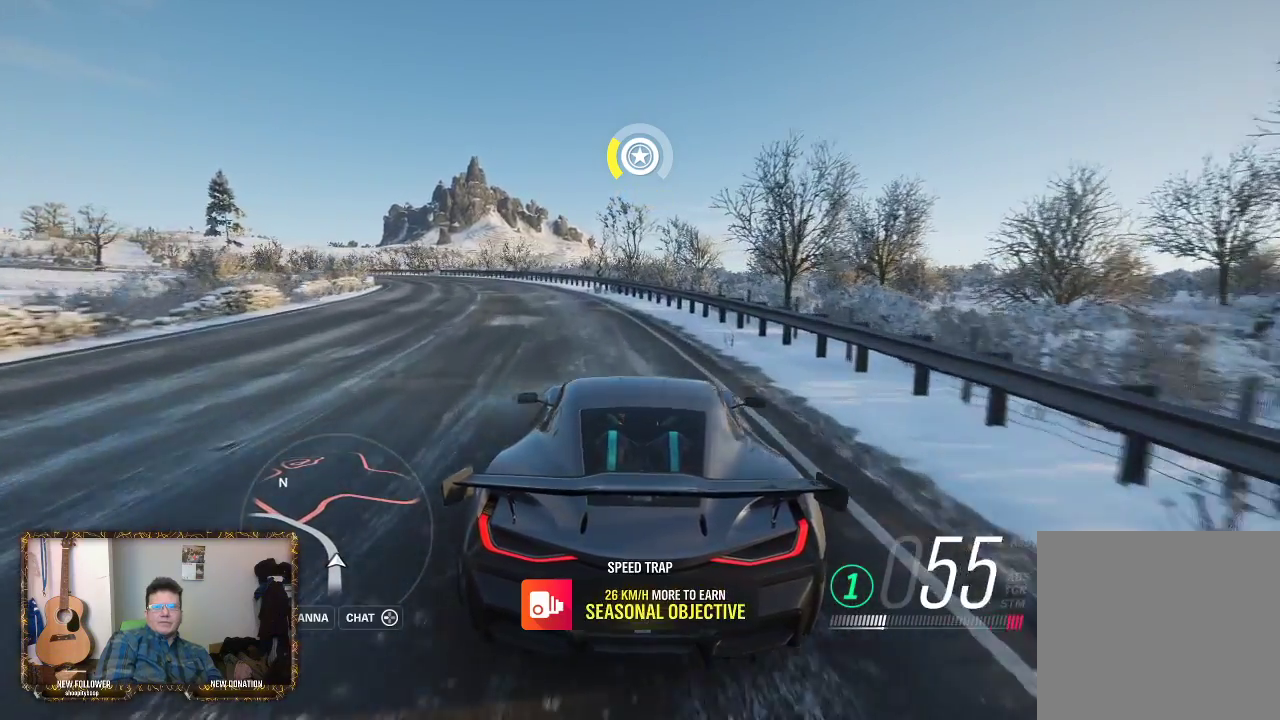
{"buttons": [], "left_stick": "center", "right_stick": "center", "events": [[33, "left_stick", "center"]]}
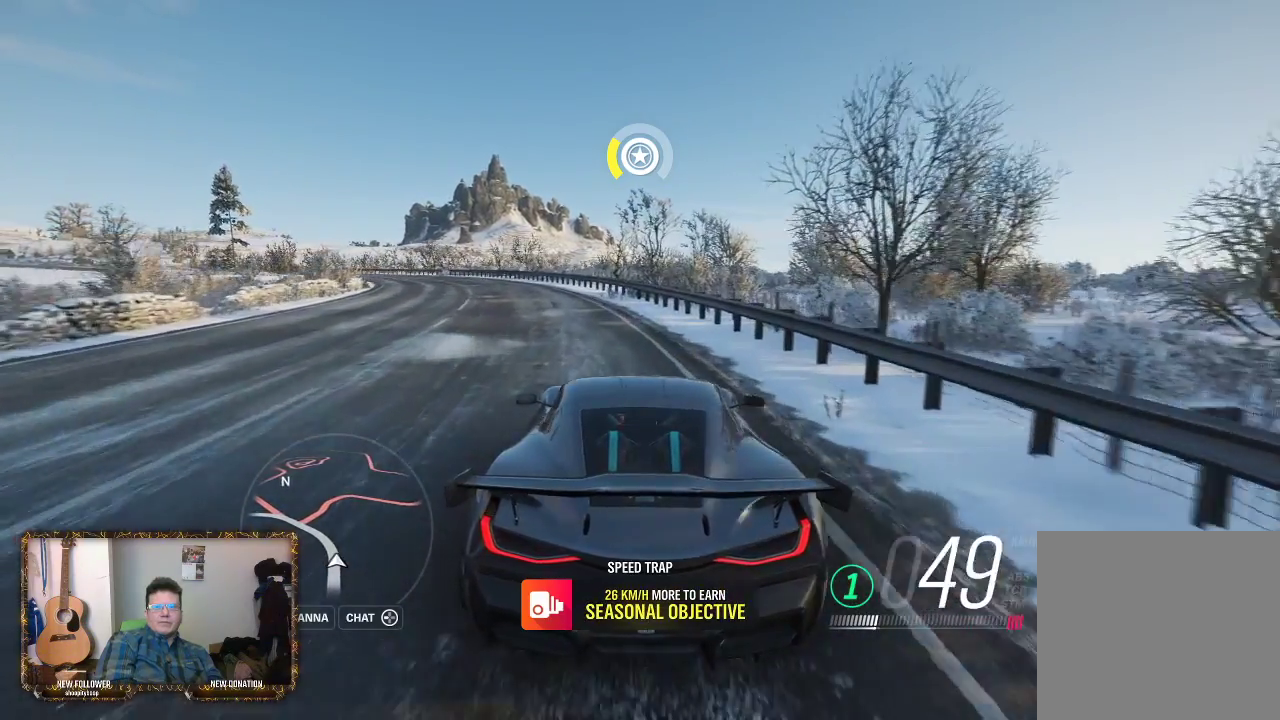
{"buttons": [], "left_stick": "left", "right_stick": "center", "events": [[300, "left_stick", "left"]]}
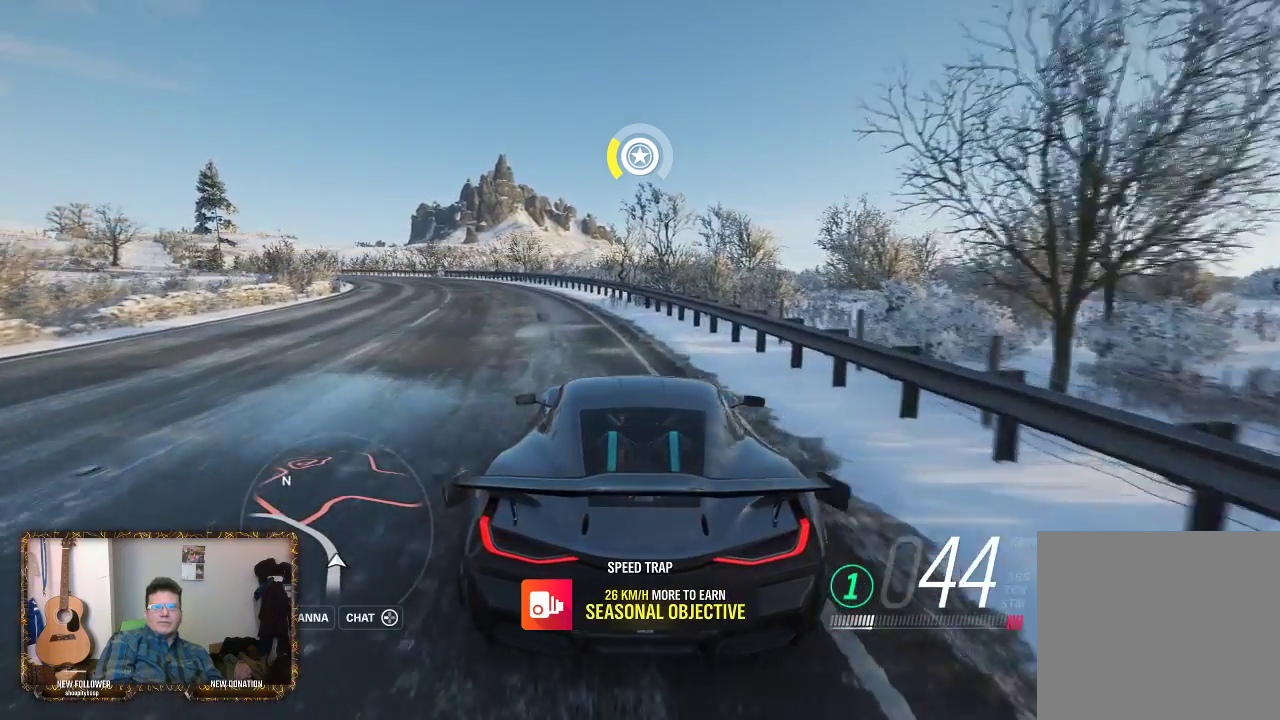
{"buttons": ["A"], "left_stick": "left", "right_stick": "center", "events": [[200, "A", "down"]]}
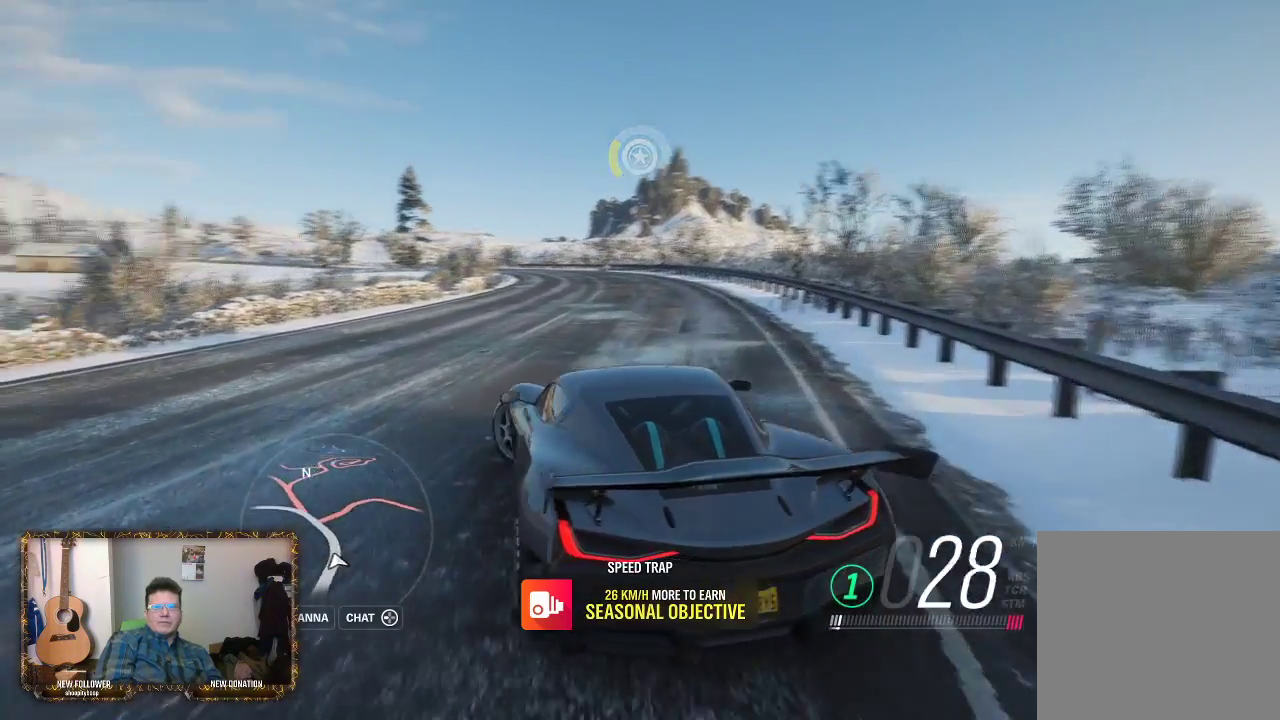
{"buttons": [], "left_stick": "left", "right_stick": "center", "events": [[133, "A", "up"]]}
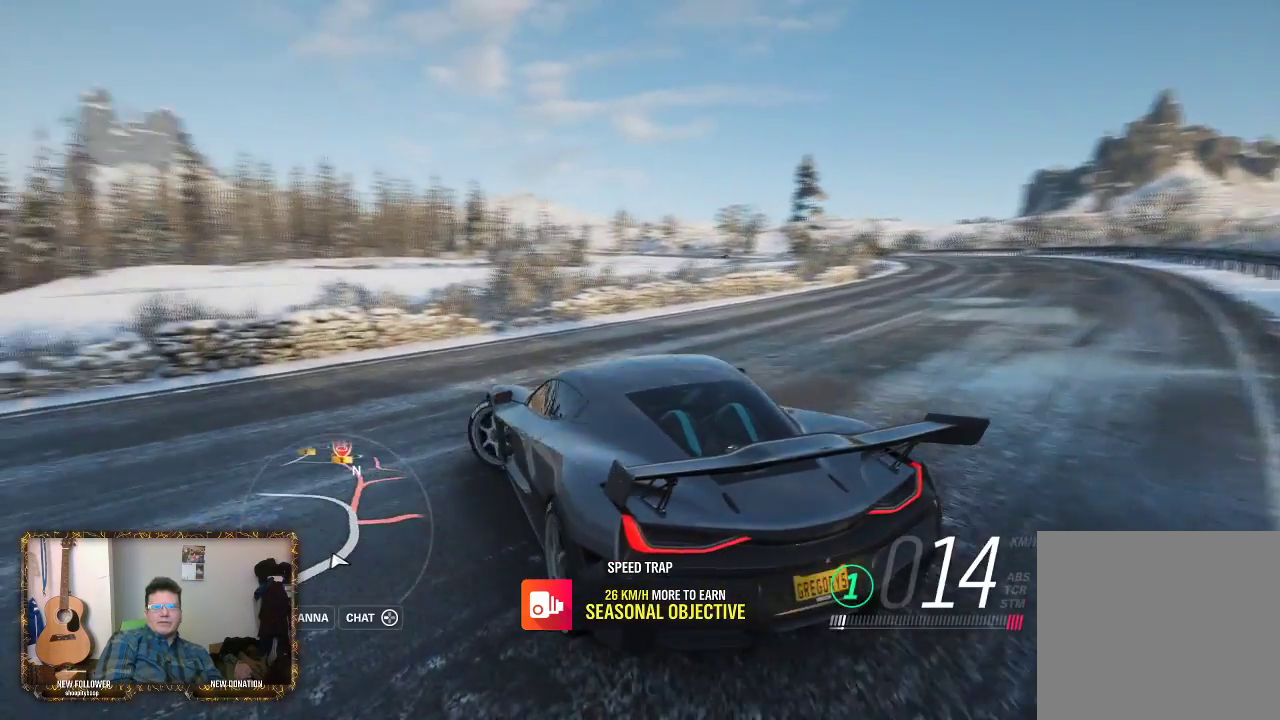
{"buttons": [], "left_stick": "left", "right_stick": "center", "events": []}
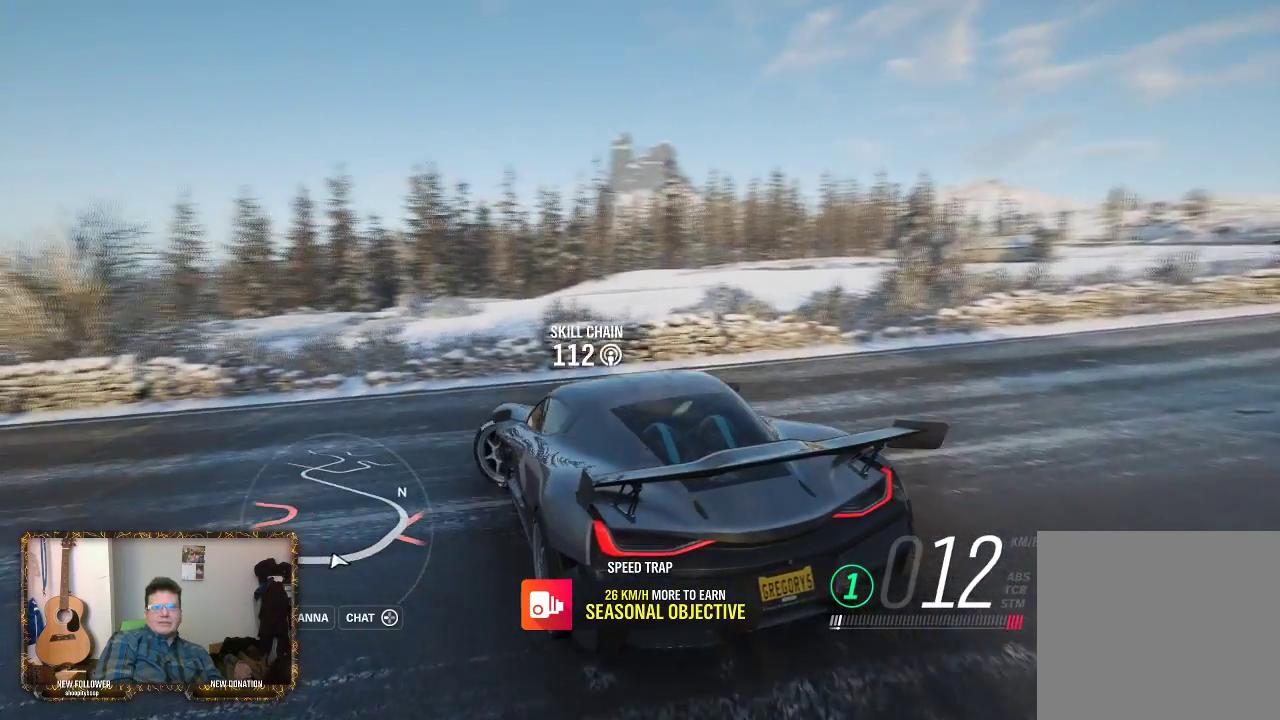
{"buttons": [], "left_stick": "left", "right_stick": "center", "events": []}
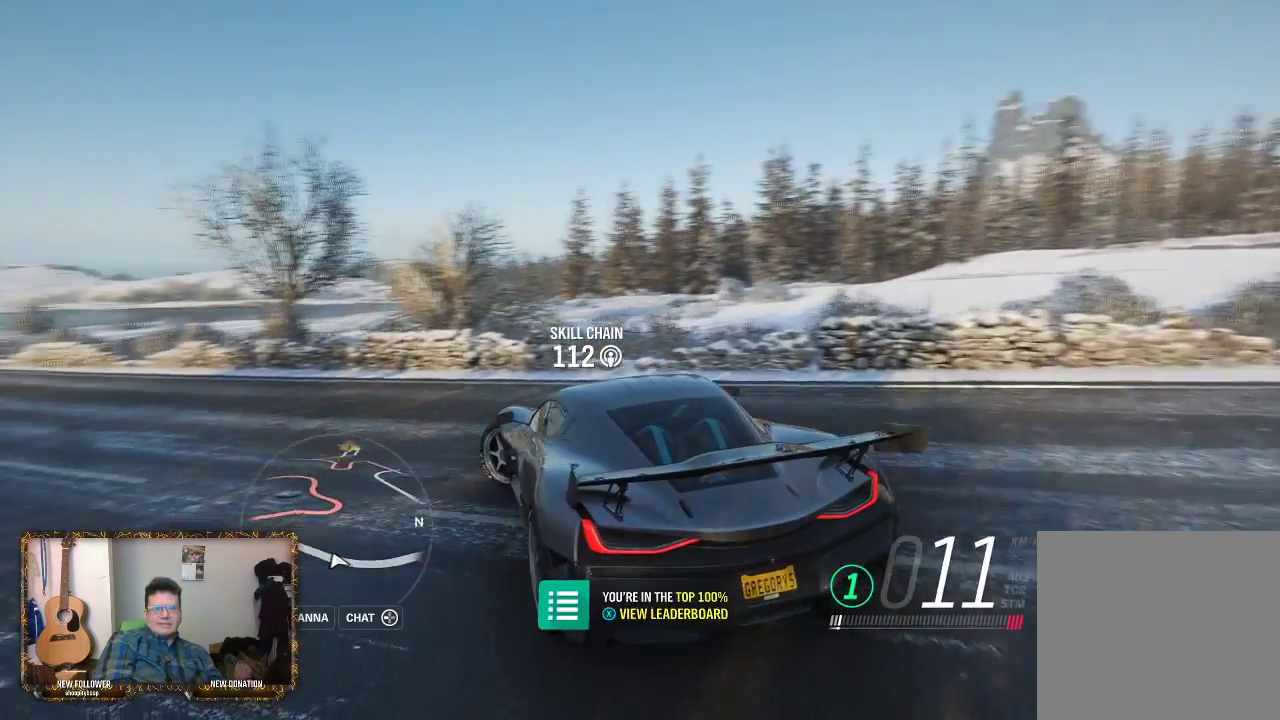
{"buttons": [], "left_stick": "left", "right_stick": "center", "events": []}
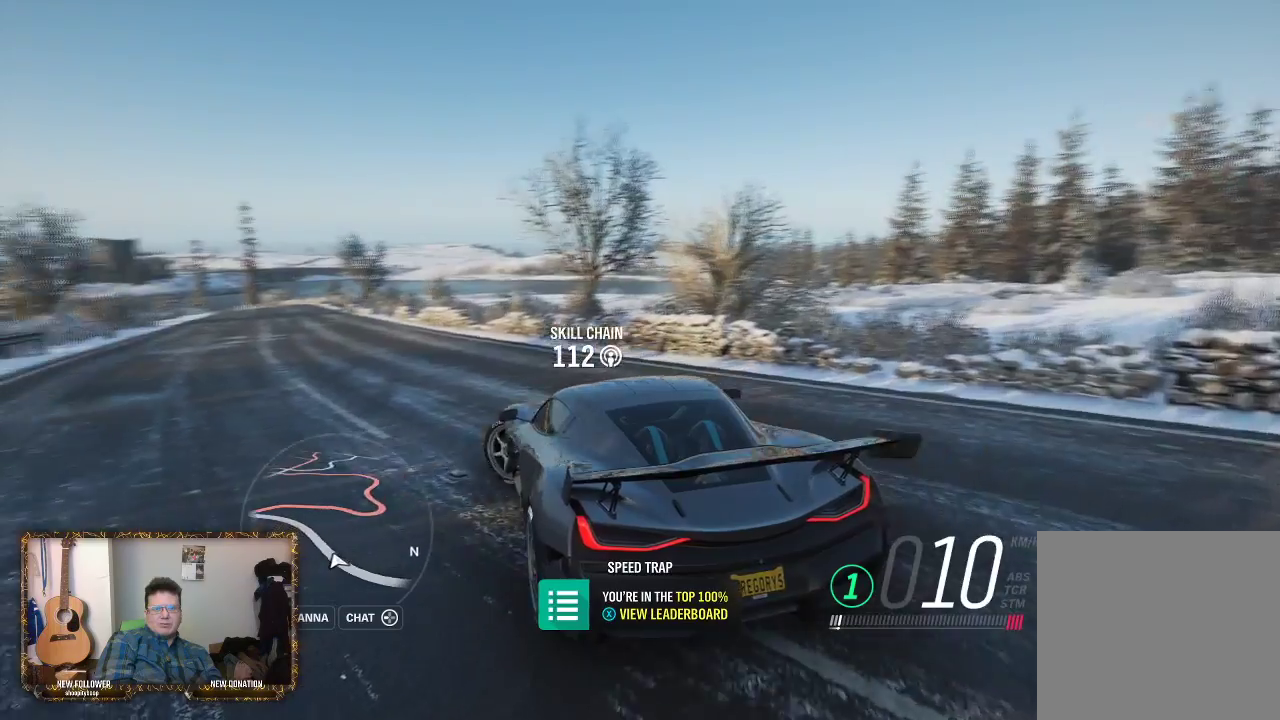
{"buttons": [], "left_stick": "right", "right_stick": "center", "events": [[33, "left_stick", "center"], [133, "L2", "down"], [383, "left_stick", "right"], [467, "L2", "up"]]}